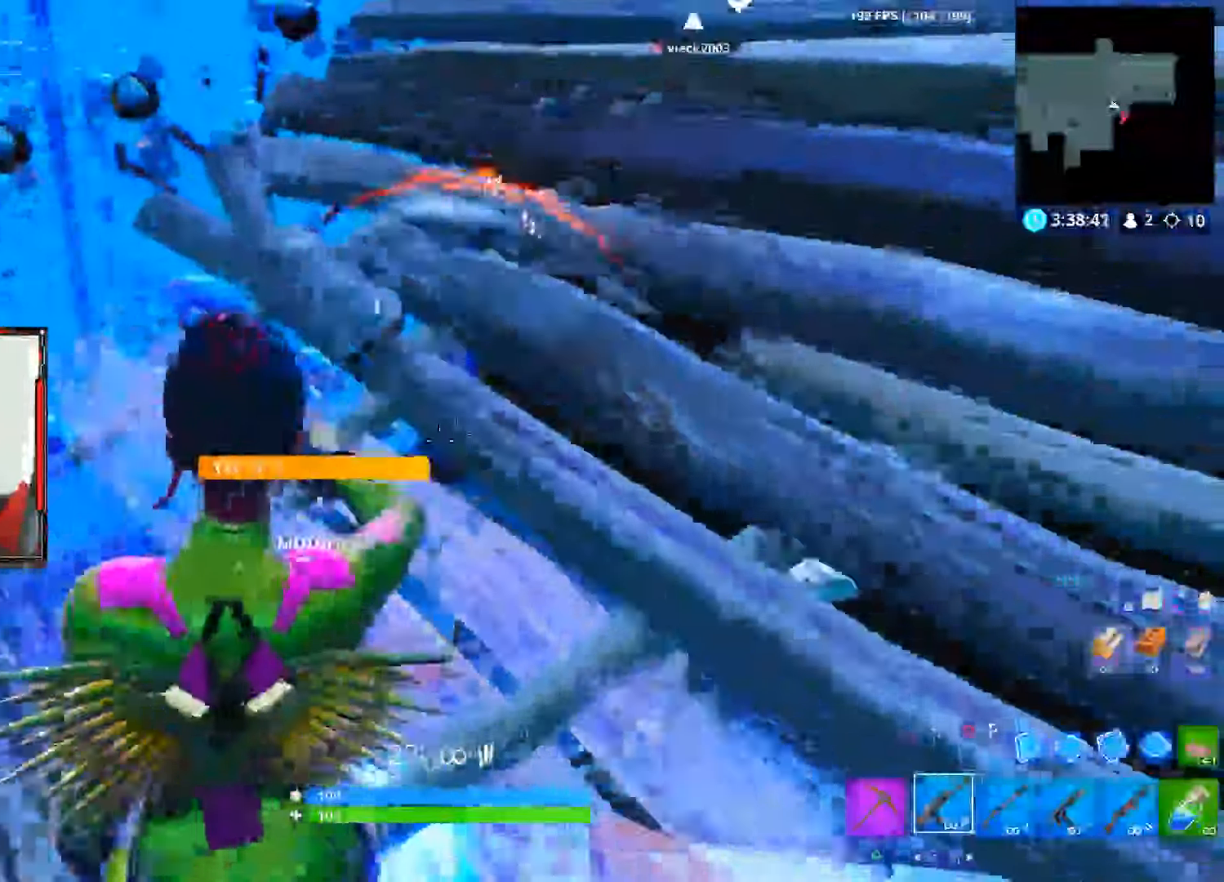
Gameplay with a controller (PlayStation layout); each line is a JSON object with the inputs held at the frame after it. "events" lists button and stick changes between this image and that frame as [ms after this image, input, new state], when the widget could be followed in between. Not read: TOUCHPAD.
{"buttons": [], "left_stick": "center", "right_stick": "center", "events": [[134, "right_stick", "center"]]}
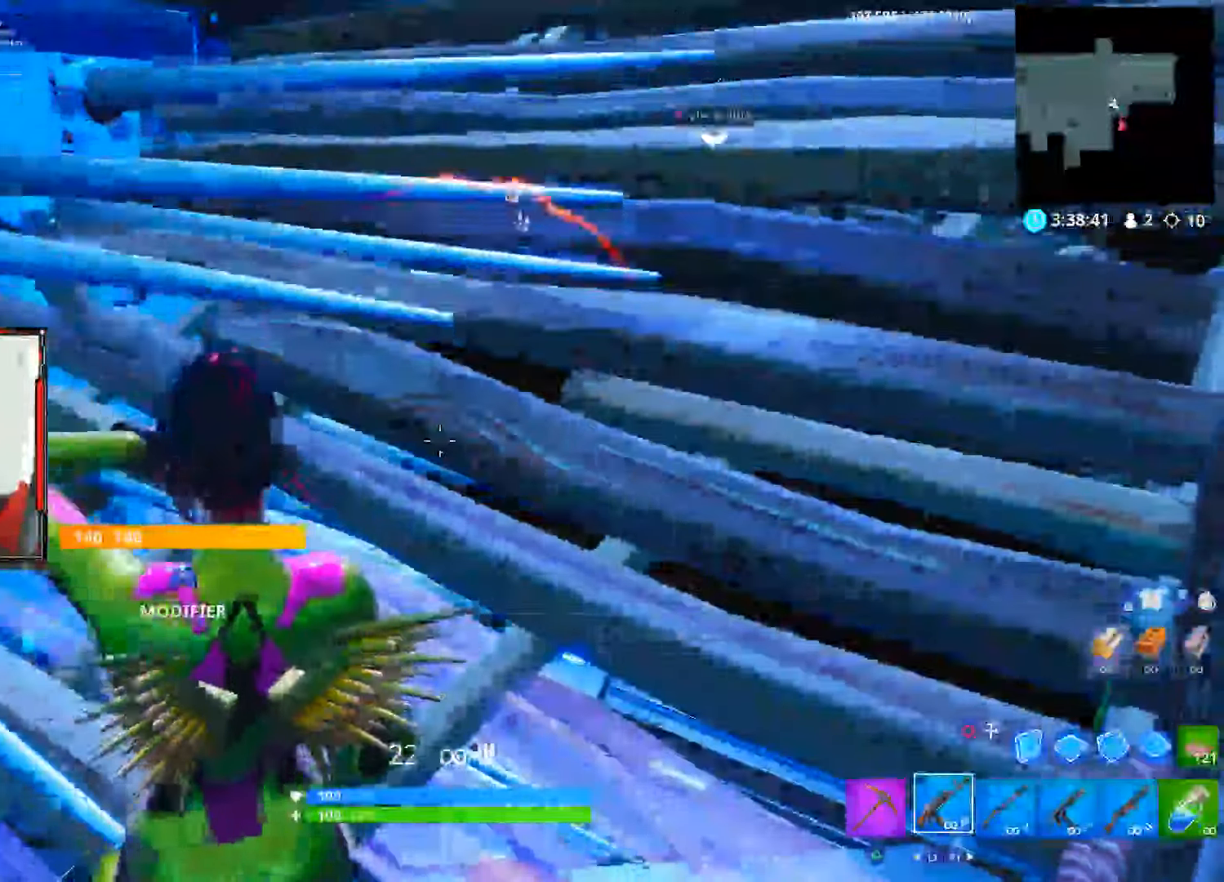
{"buttons": [], "left_stick": "center", "right_stick": "up", "events": [[466, "right_stick", "up"]]}
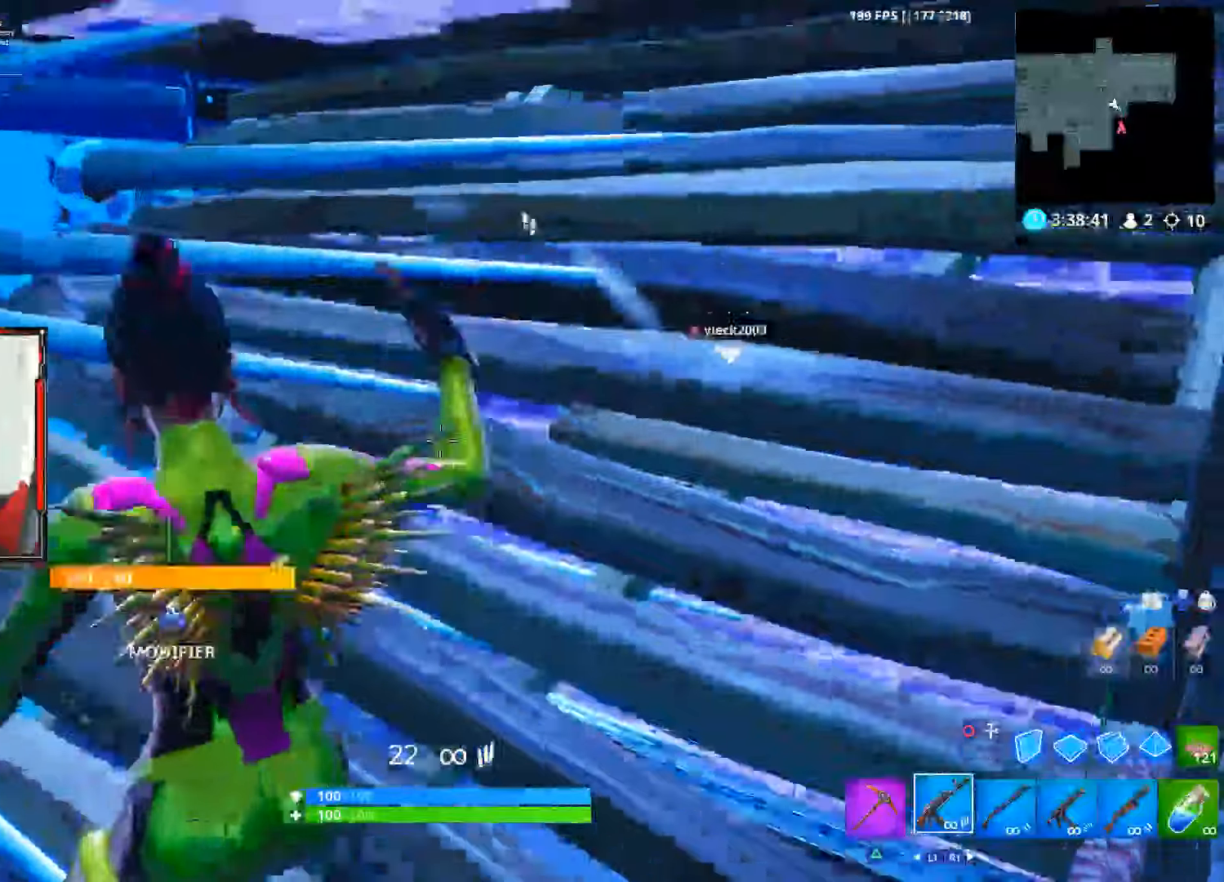
{"buttons": [], "left_stick": "center", "right_stick": "down", "events": [[166, "right_stick", "center"], [483, "right_stick", "down"]]}
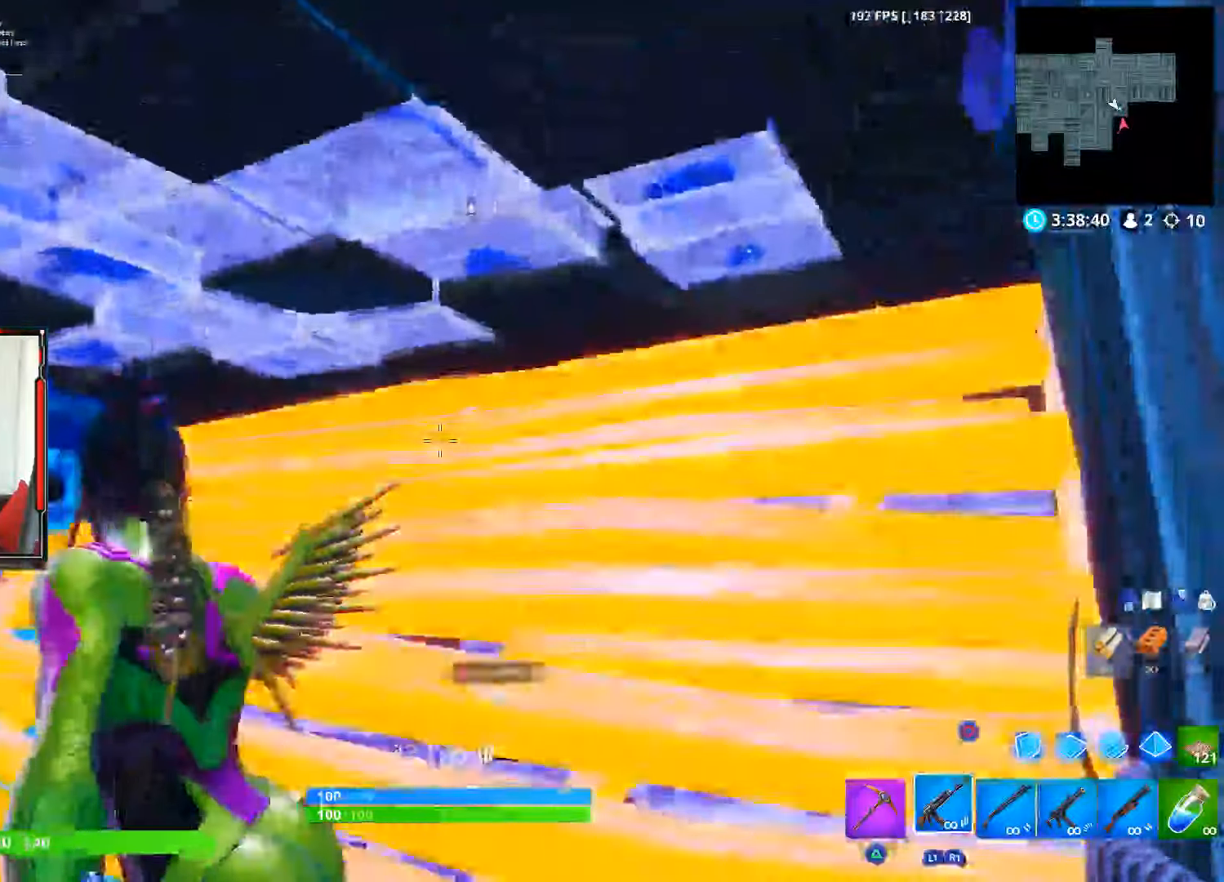
{"buttons": [], "left_stick": "center", "right_stick": "center", "events": [[216, "right_stick", "center"]]}
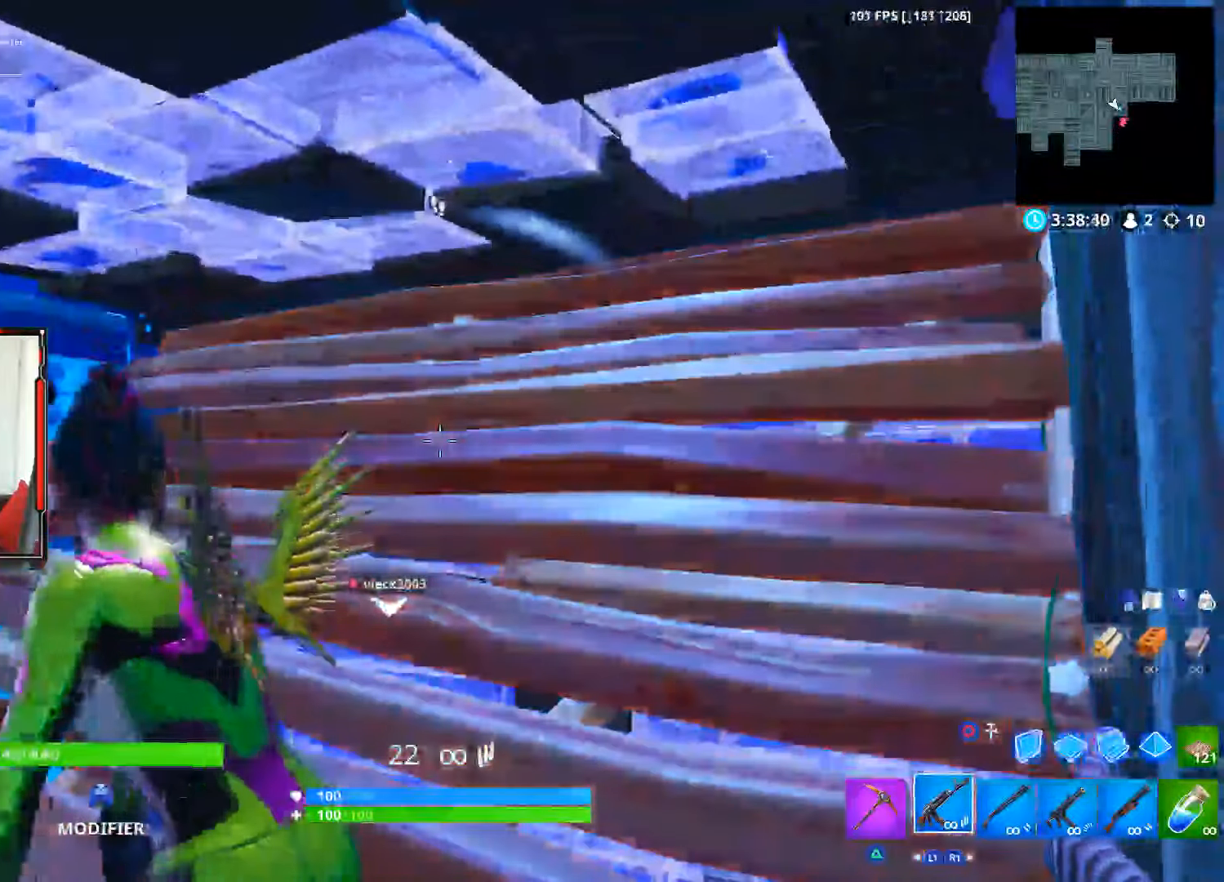
{"buttons": [], "left_stick": "center", "right_stick": "center", "events": []}
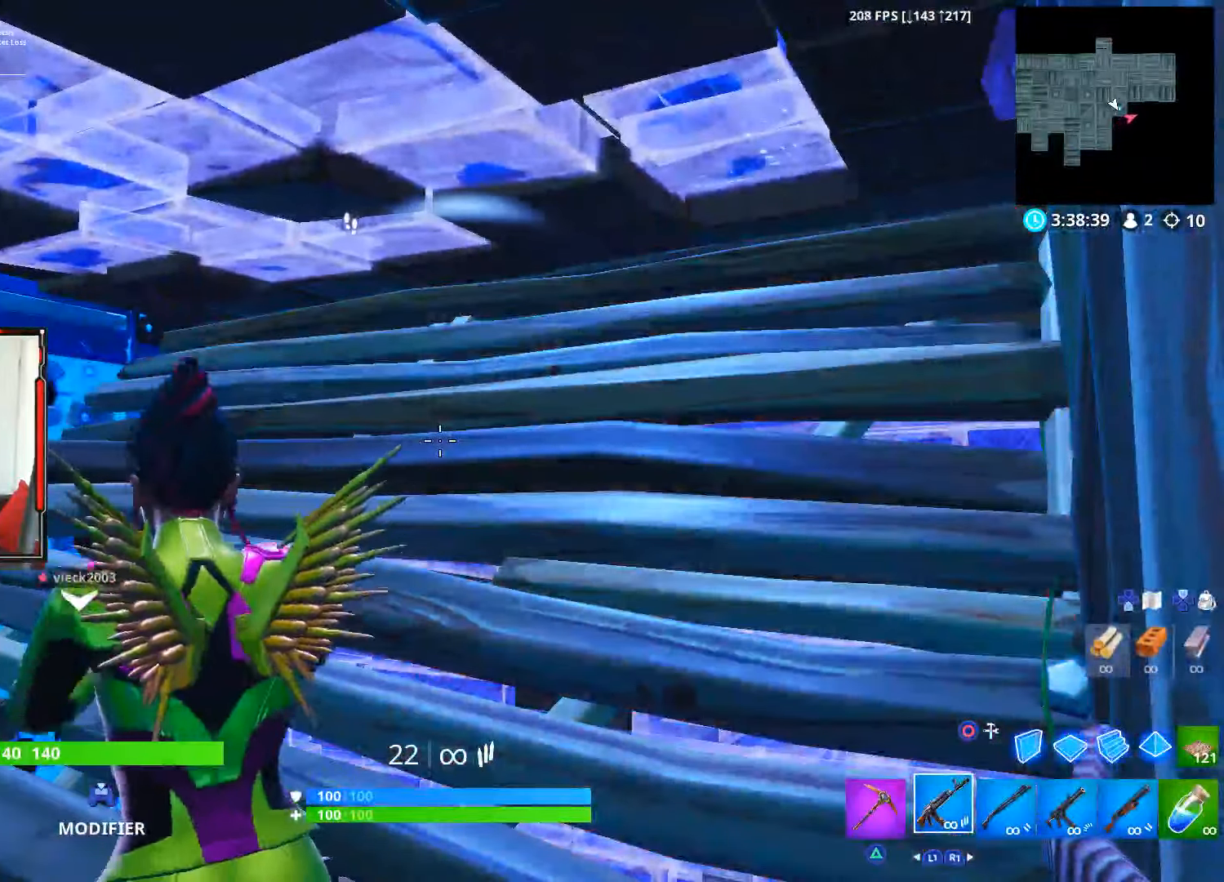
{"buttons": [], "left_stick": "center", "right_stick": "left", "events": [[100, "right_stick", "left"]]}
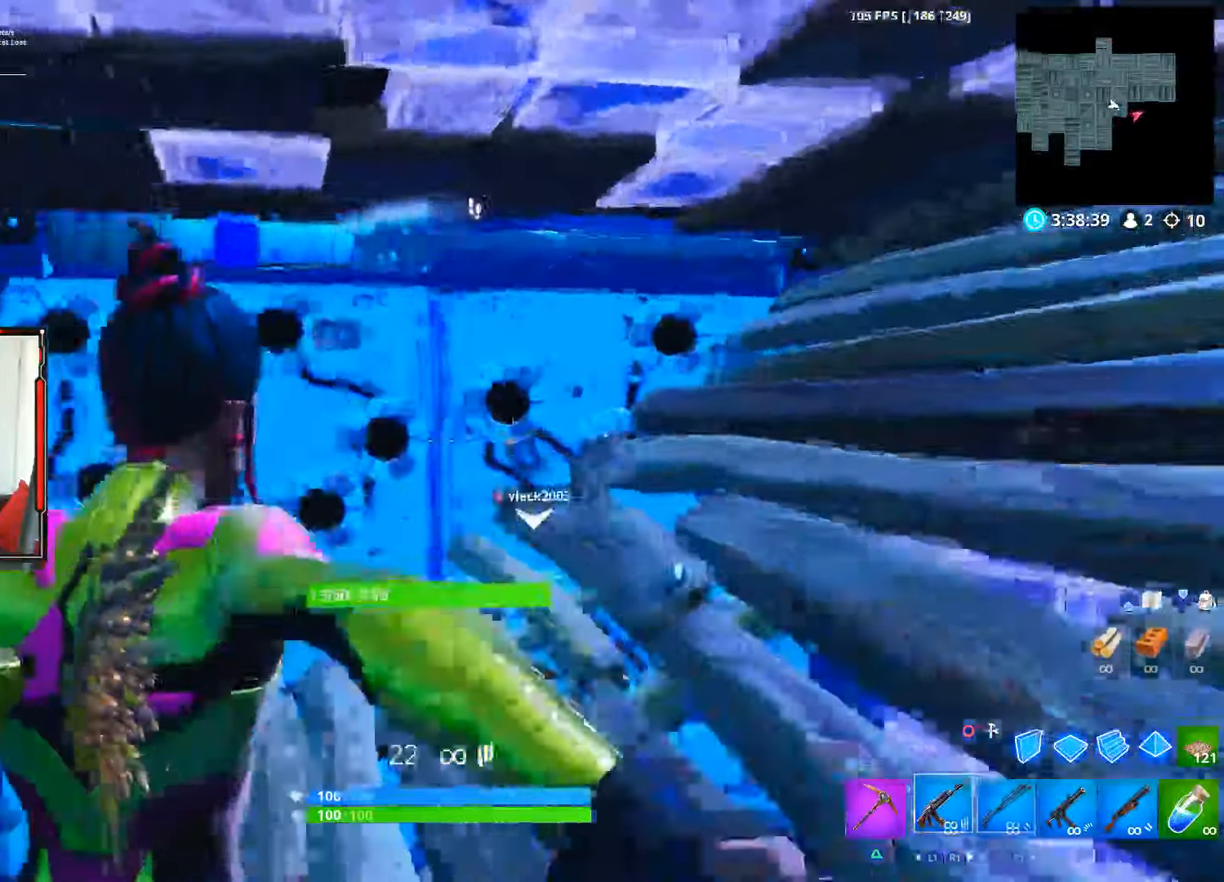
{"buttons": [], "left_stick": "center", "right_stick": "center", "events": [[33, "R1", "down"], [150, "R1", "up"], [183, "right_stick", "center"]]}
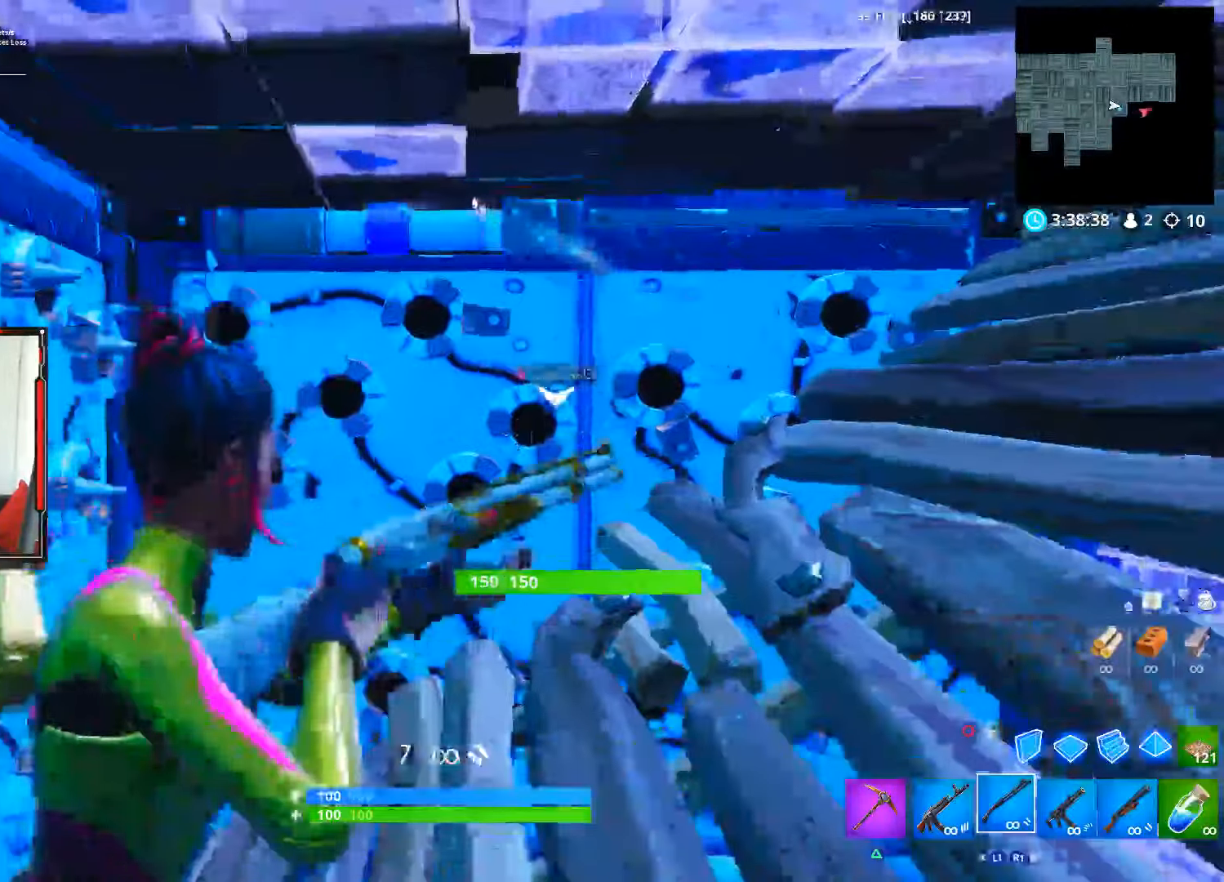
{"buttons": [], "left_stick": "center", "right_stick": "center", "events": []}
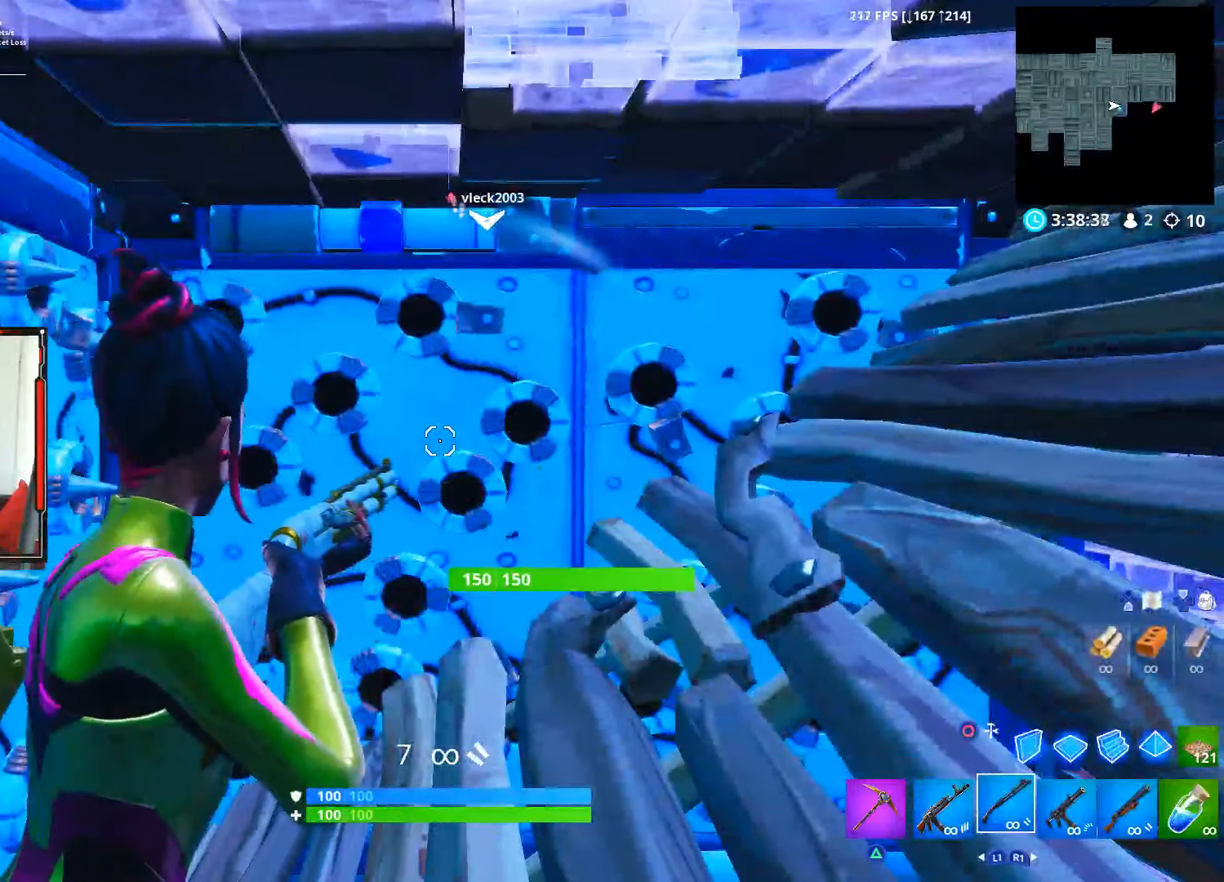
{"buttons": [], "left_stick": "center", "right_stick": "center", "events": [[50, "right_stick", "up"], [266, "right_stick", "center"]]}
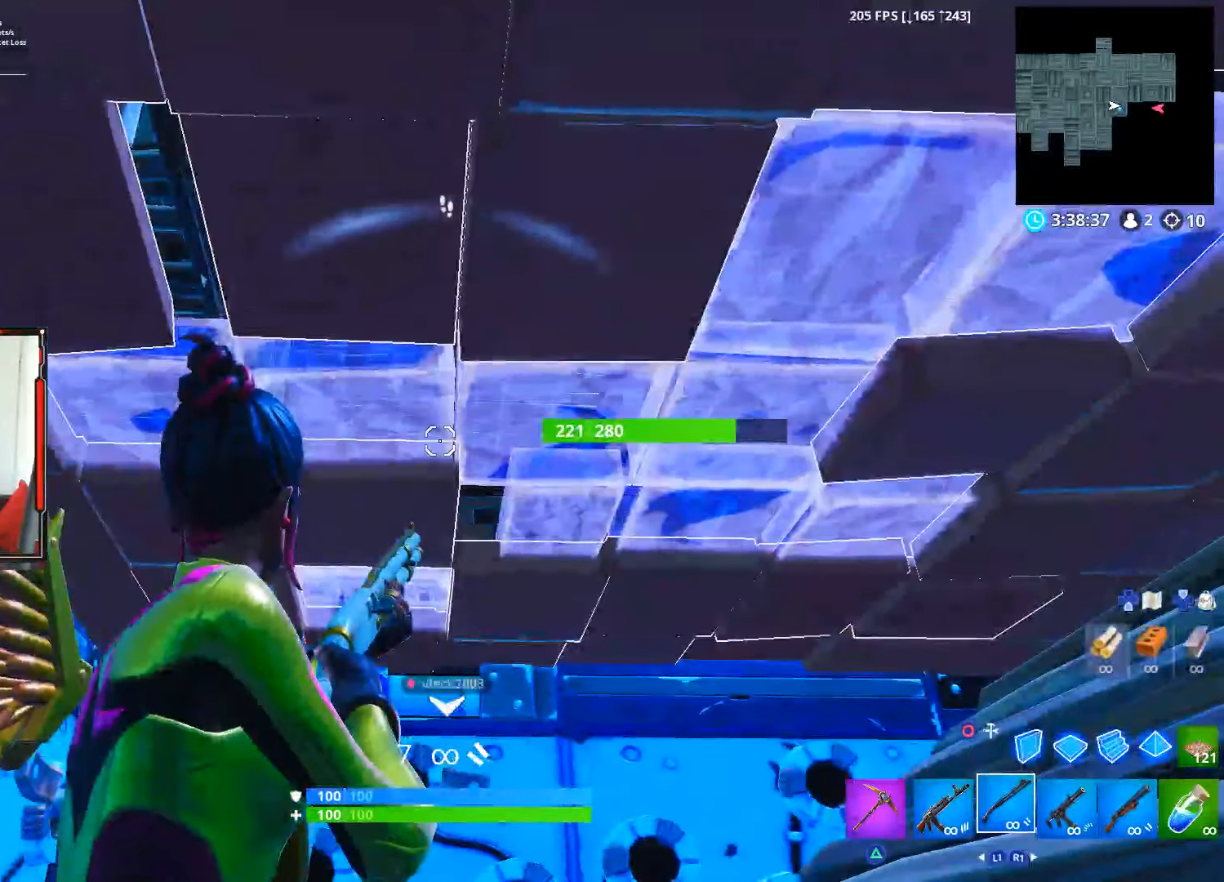
{"buttons": [], "left_stick": "center", "right_stick": "center", "events": []}
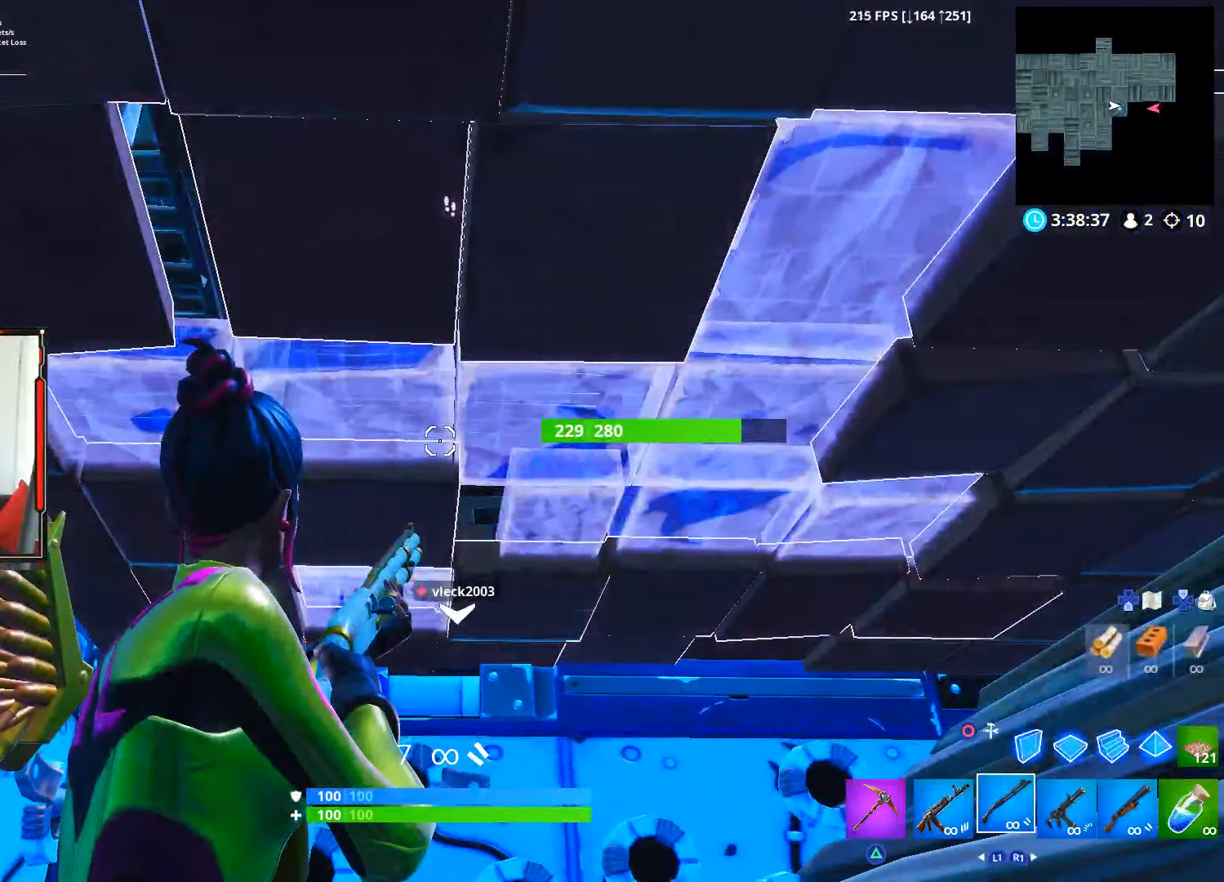
{"buttons": [], "left_stick": "center", "right_stick": "center", "events": [[66, "CIRCLE", "down"], [150, "CIRCLE", "up"], [183, "L1", "down"], [283, "CIRCLE", "down"], [316, "L1", "up"], [383, "CIRCLE", "up"]]}
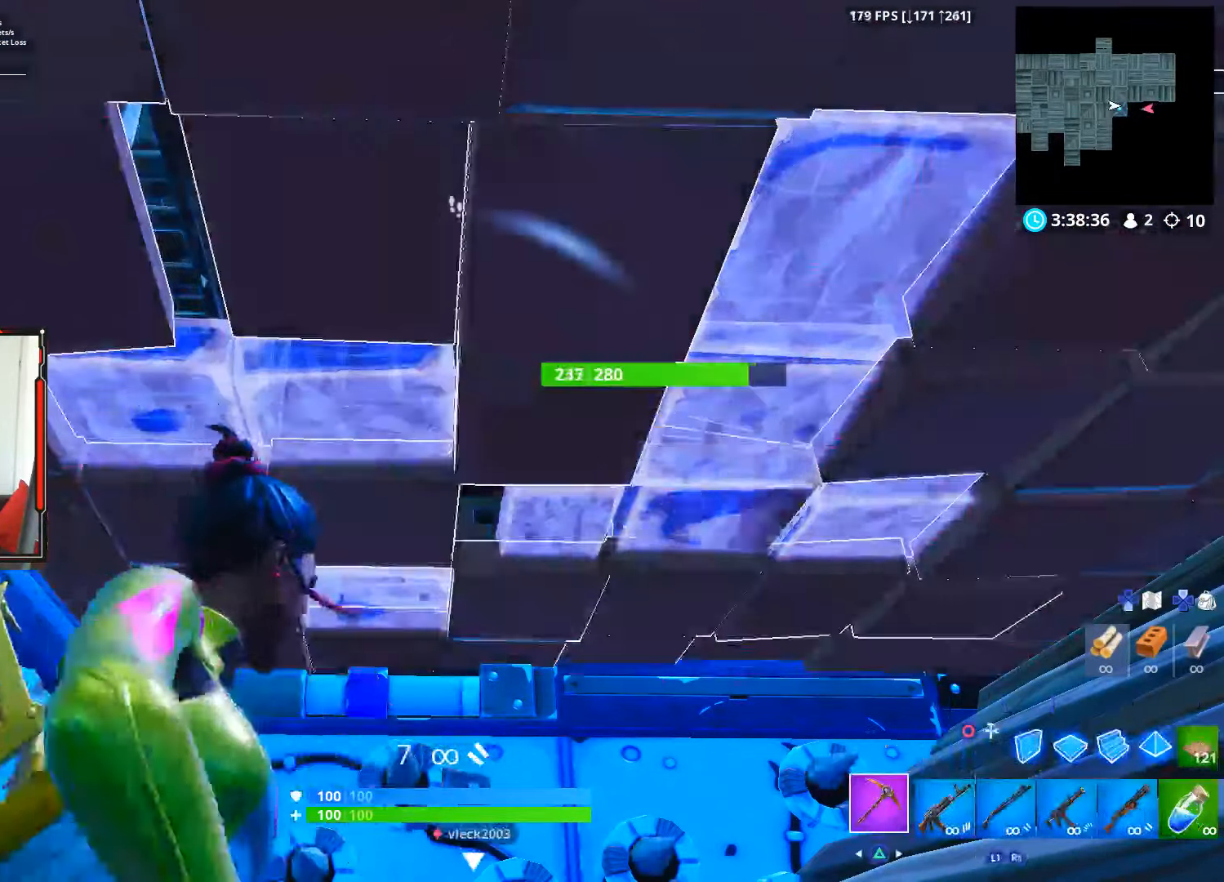
{"buttons": ["R2"], "left_stick": "center", "right_stick": "center", "events": [[16, "TRIANGLE", "down"], [100, "TRIANGLE", "up"], [333, "R2", "down"]]}
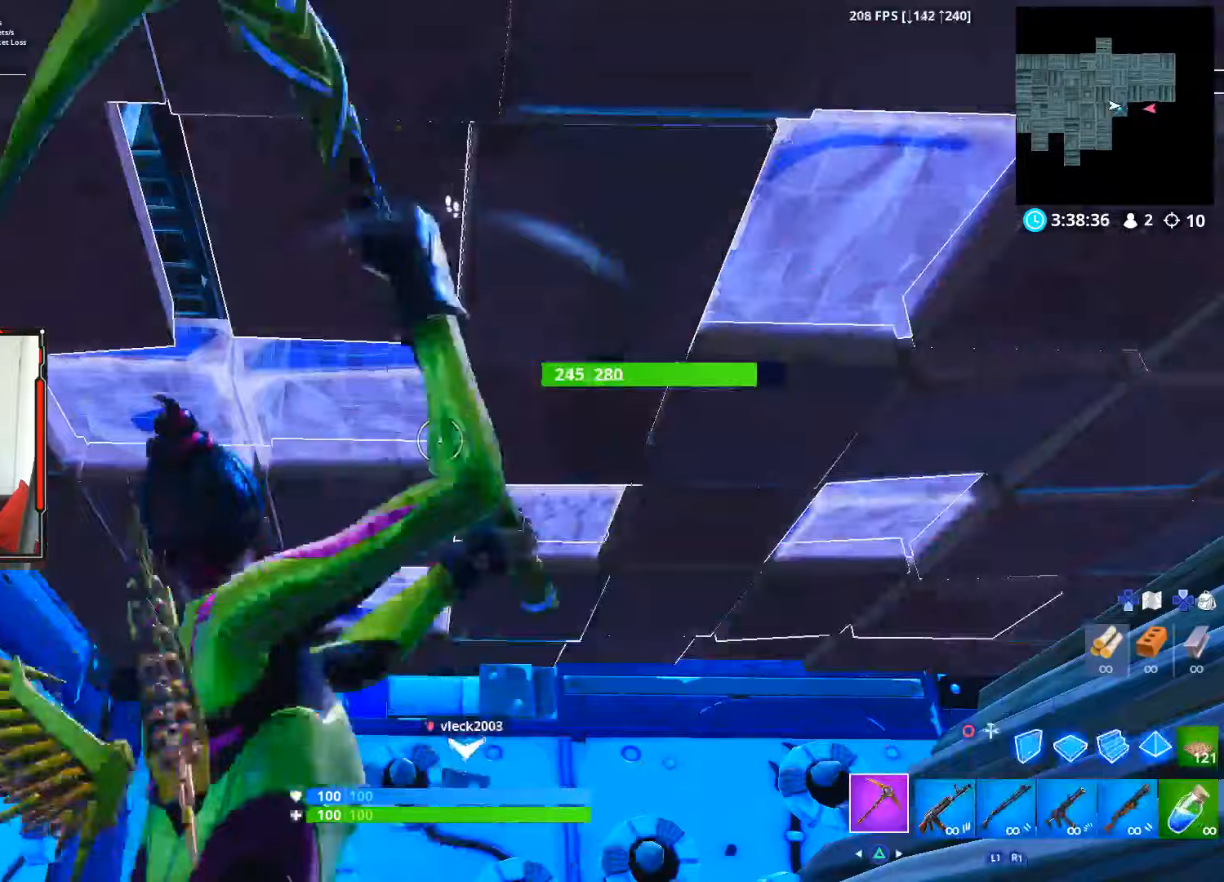
{"buttons": ["R2"], "left_stick": "center", "right_stick": "center"}
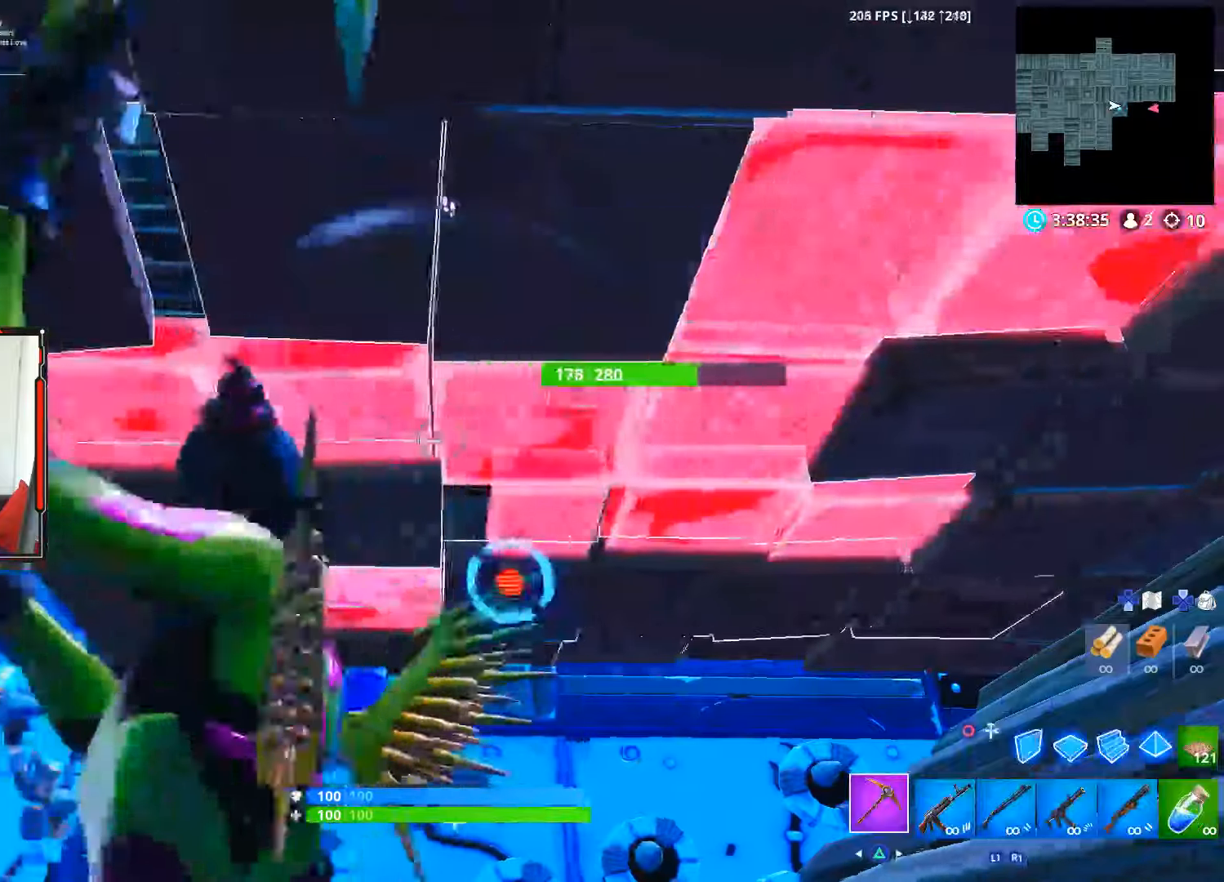
{"buttons": ["R2"], "left_stick": "center", "right_stick": "center"}
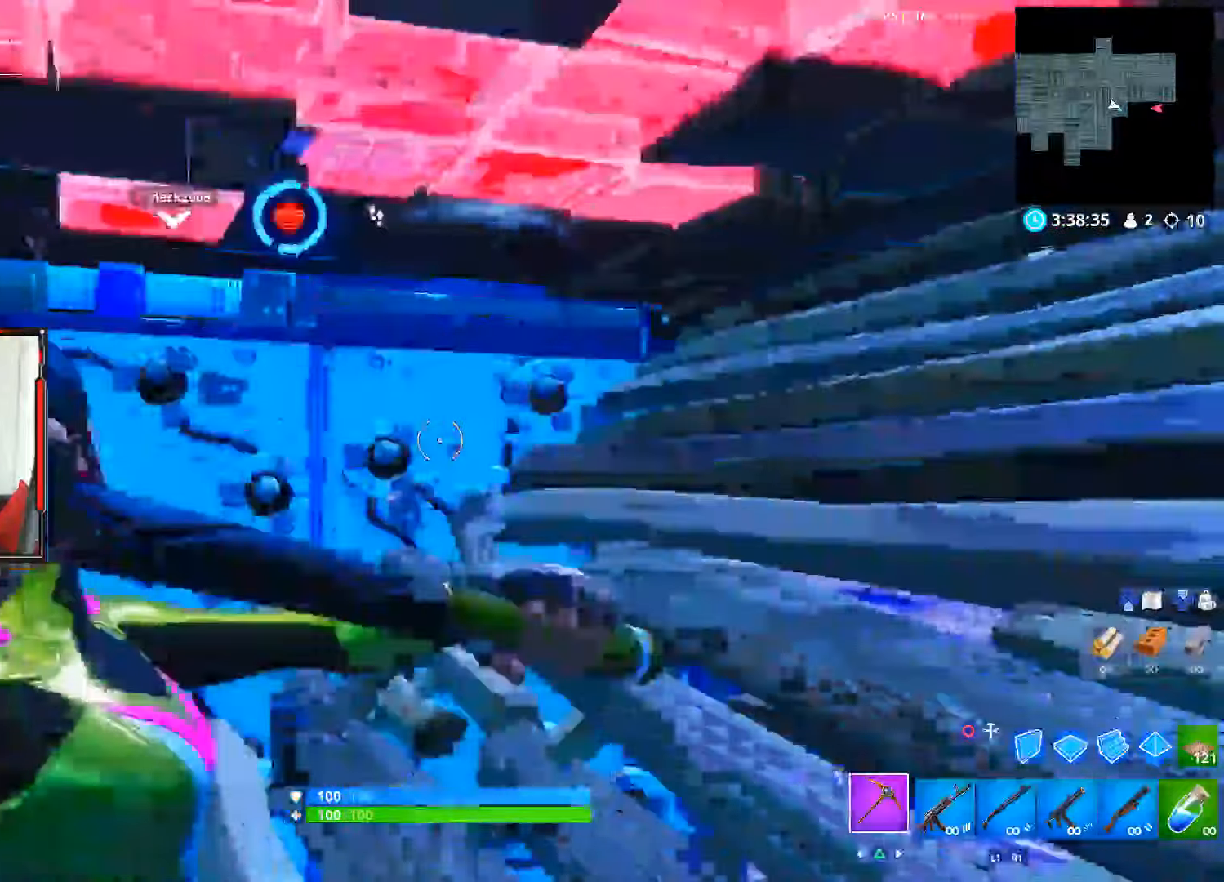
{"buttons": ["R2"], "left_stick": "center", "right_stick": "down", "events": [[33, "right_stick", "up"], [267, "right_stick", "down"]]}
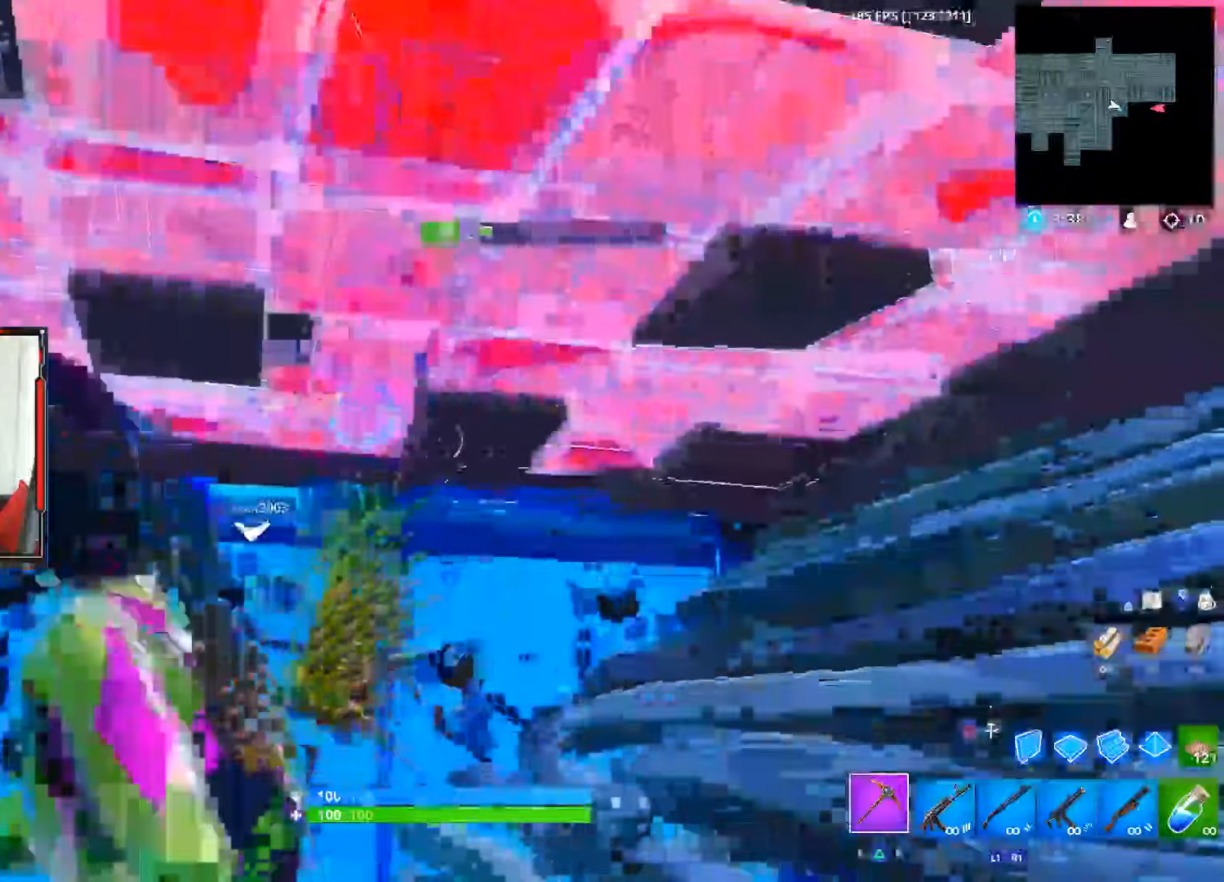
{"buttons": ["R2"], "left_stick": "center", "right_stick": "up-left", "events": [[183, "R2", "up"], [317, "right_stick", "center"], [400, "right_stick", "up-left"], [500, "R2", "down"]]}
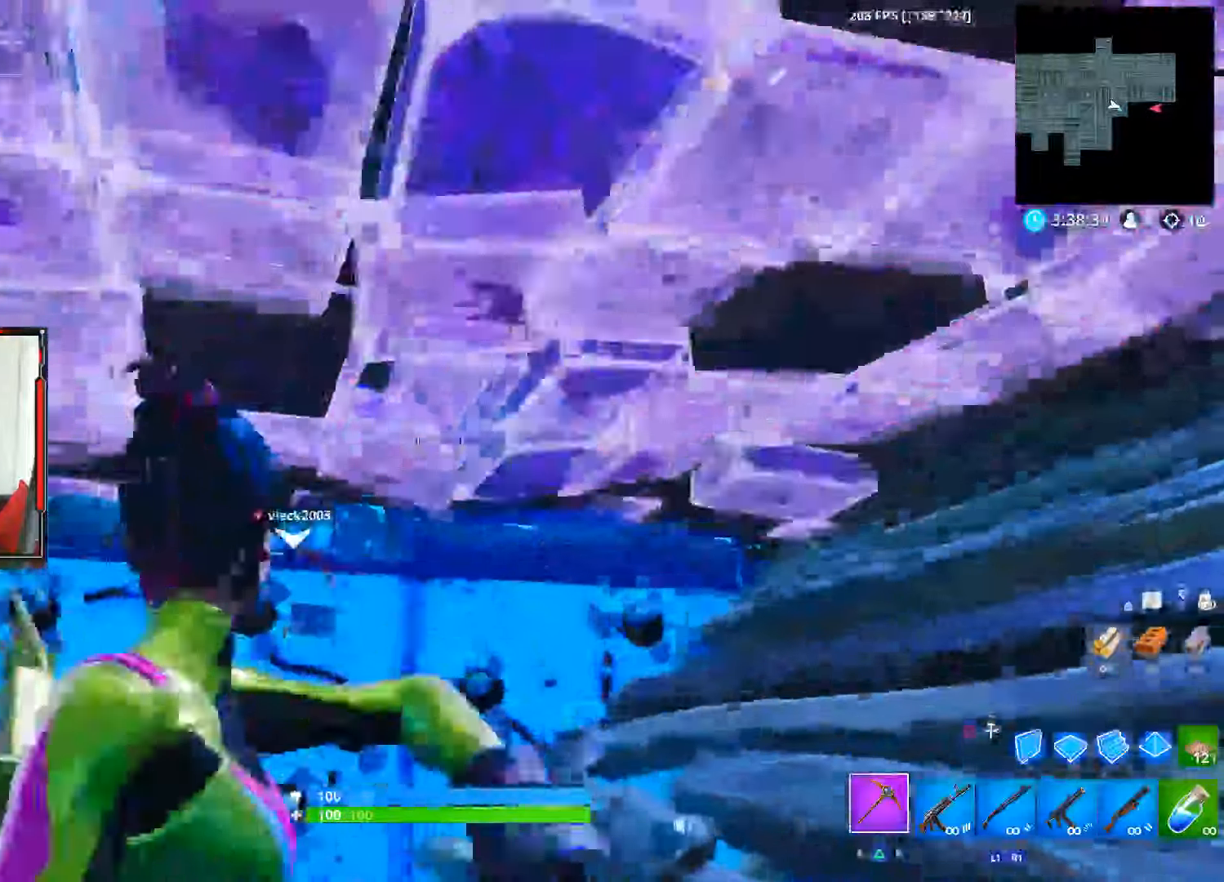
{"buttons": [], "left_stick": "up-left", "right_stick": "center", "events": [[150, "right_stick", "center"], [167, "R2", "up"], [300, "R1", "down"], [333, "left_stick", "up-left"], [450, "R1", "up"]]}
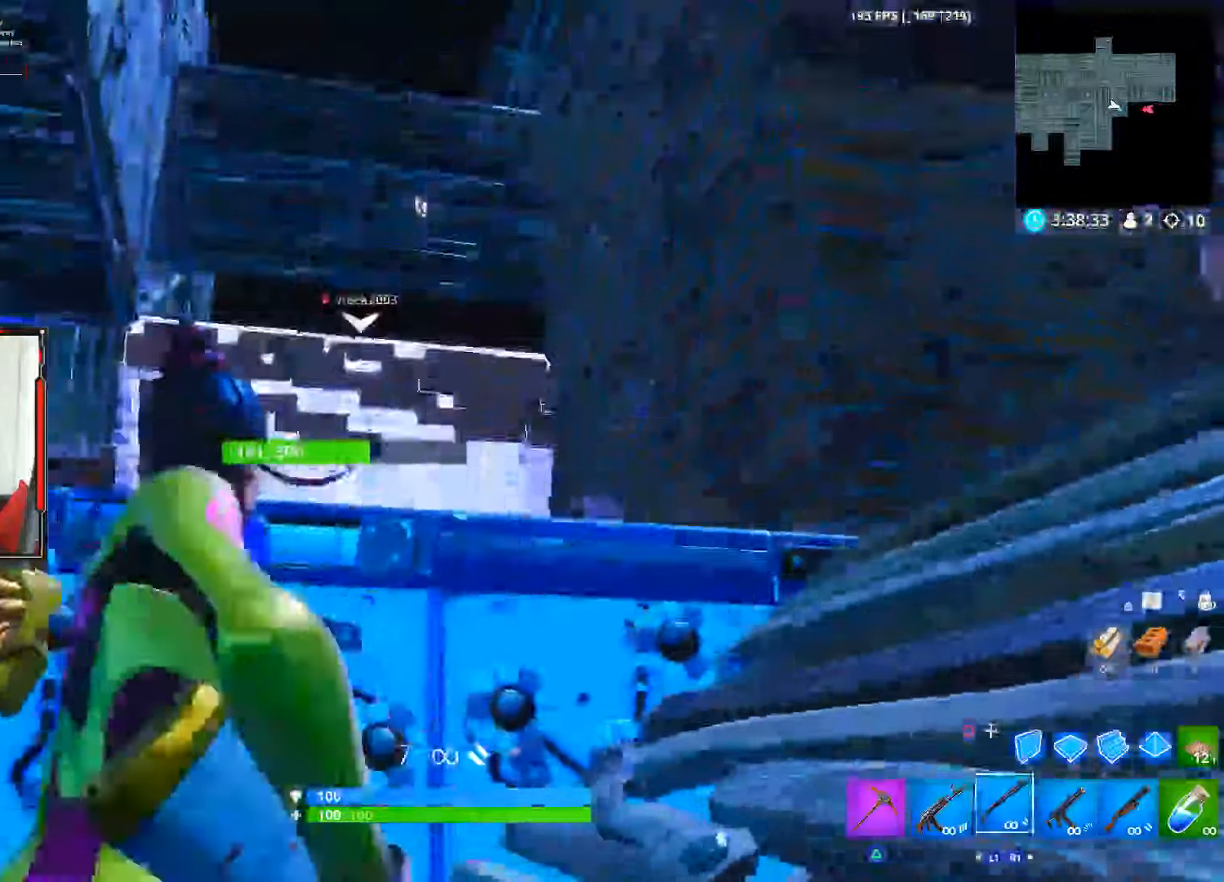
{"buttons": [], "left_stick": "up-left", "right_stick": "up", "events": [[383, "right_stick", "up"]]}
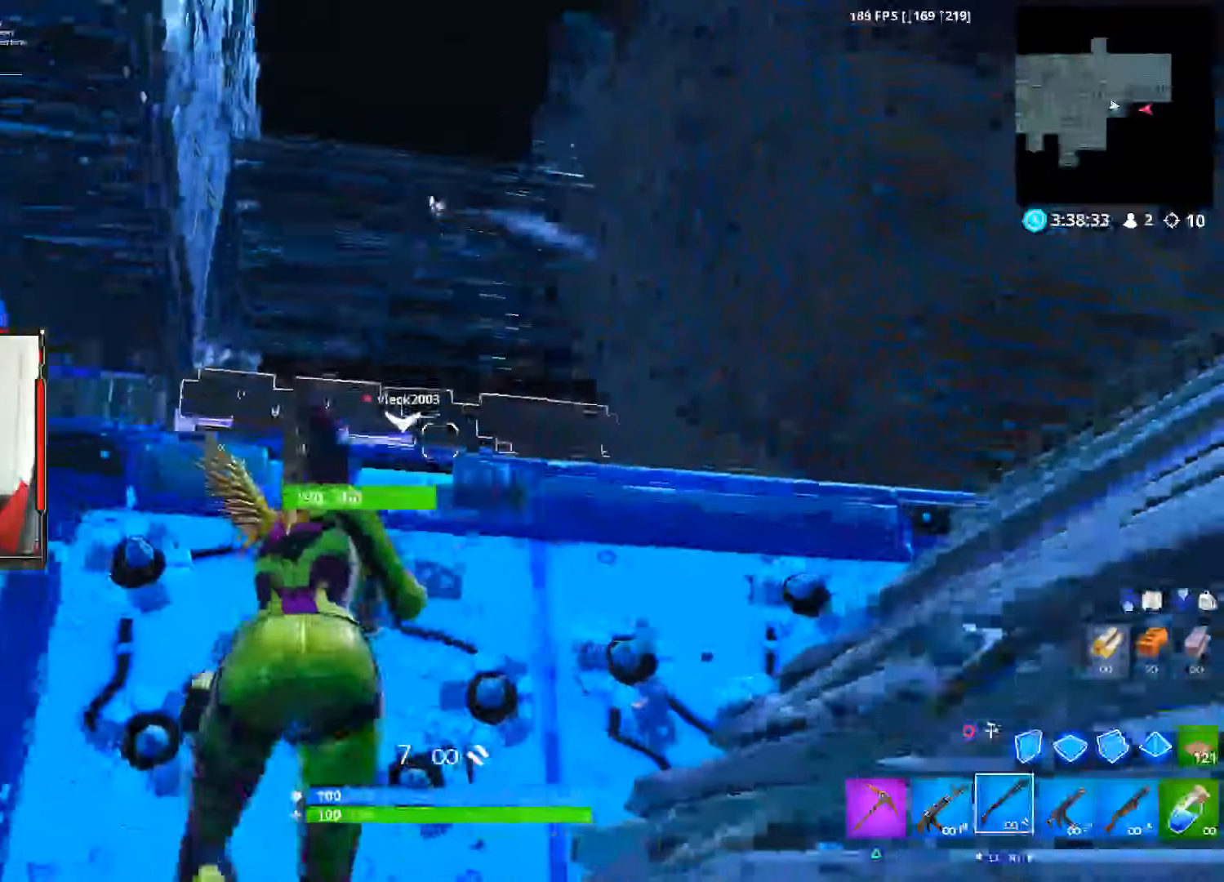
{"buttons": [], "left_stick": "down", "right_stick": "center", "events": [[83, "left_stick", "down-left"], [100, "right_stick", "center"], [150, "left_stick", "down"], [300, "R3", "down"], [400, "R3", "up"]]}
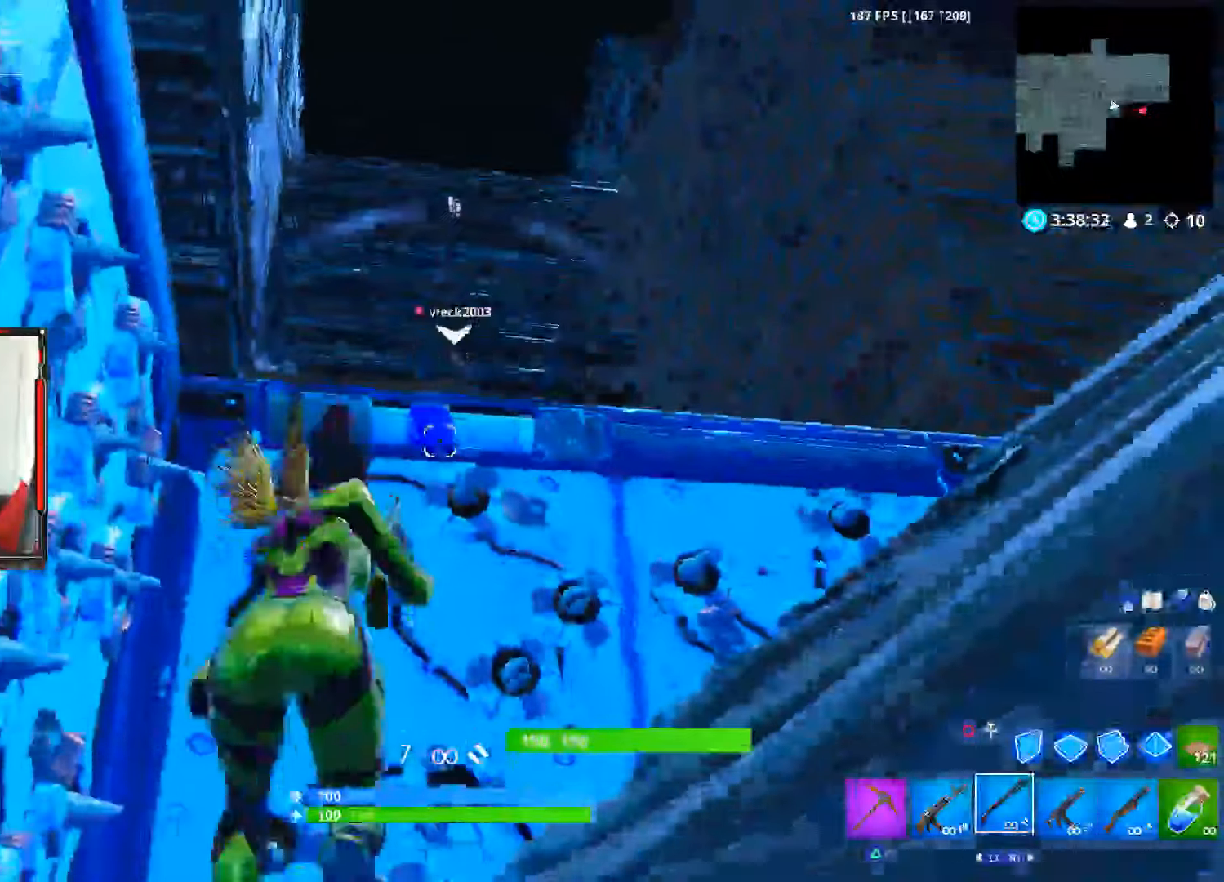
{"buttons": [], "left_stick": "up", "right_stick": "center"}
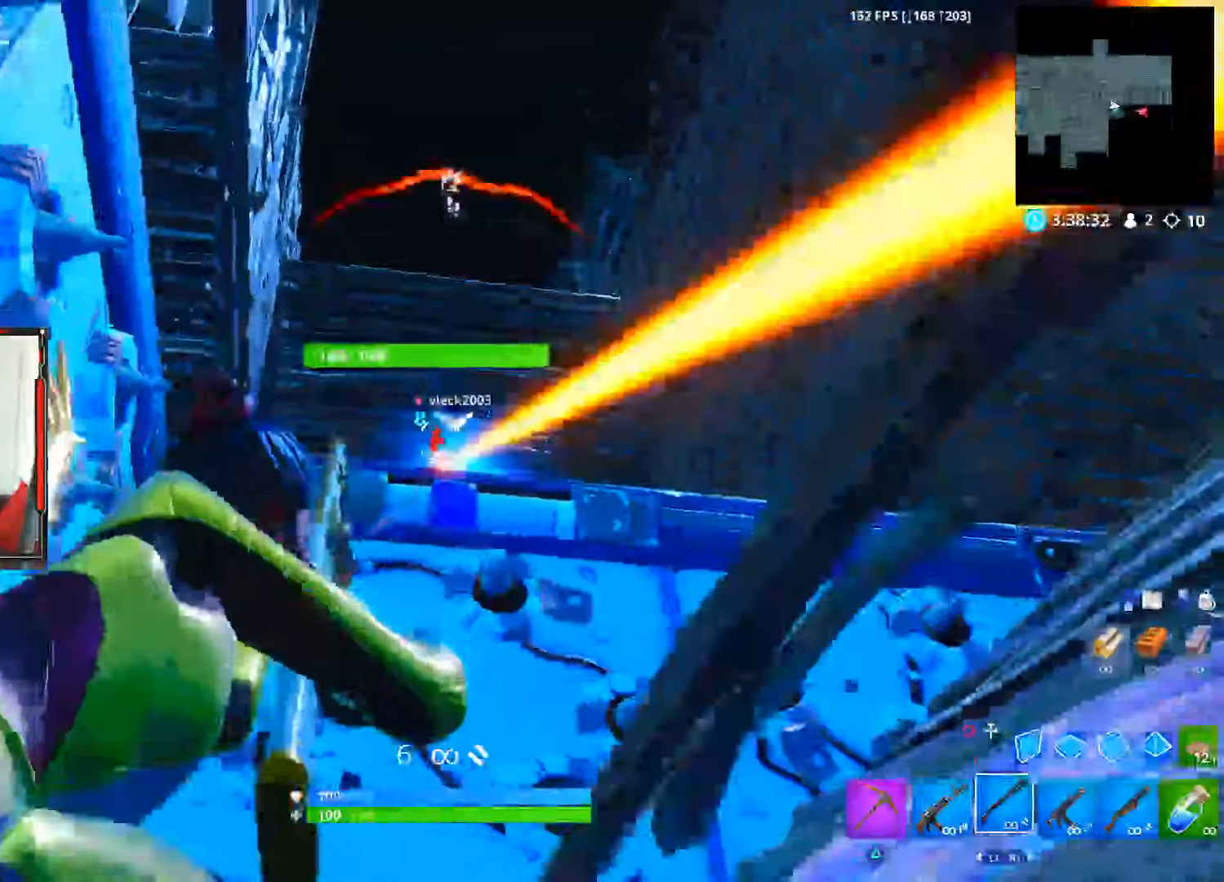
{"buttons": [], "left_stick": "right", "right_stick": "center", "events": [[67, "left_stick", "left"], [117, "left_stick", "center"], [167, "R3", "down"], [250, "left_stick", "right"], [300, "R3", "up"]]}
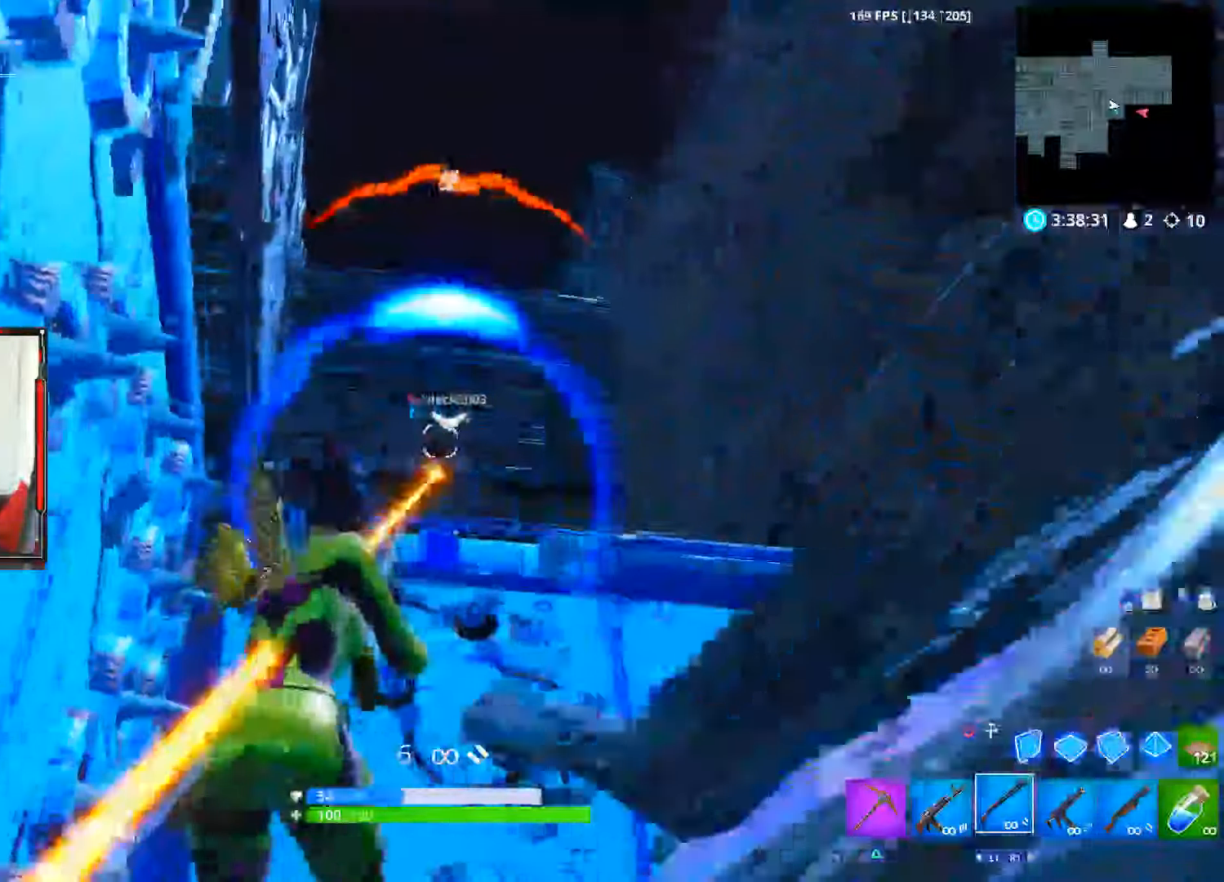
{"buttons": ["R3"], "left_stick": "up", "right_stick": "center", "events": [[133, "L2", "down"], [133, "right_stick", "down"], [167, "left_stick", "center"], [200, "R2", "down"], [200, "R3", "down"], [200, "right_stick", "down-left"], [233, "left_stick", "up"], [350, "L2", "up"], [350, "R2", "up"], [350, "right_stick", "center"]]}
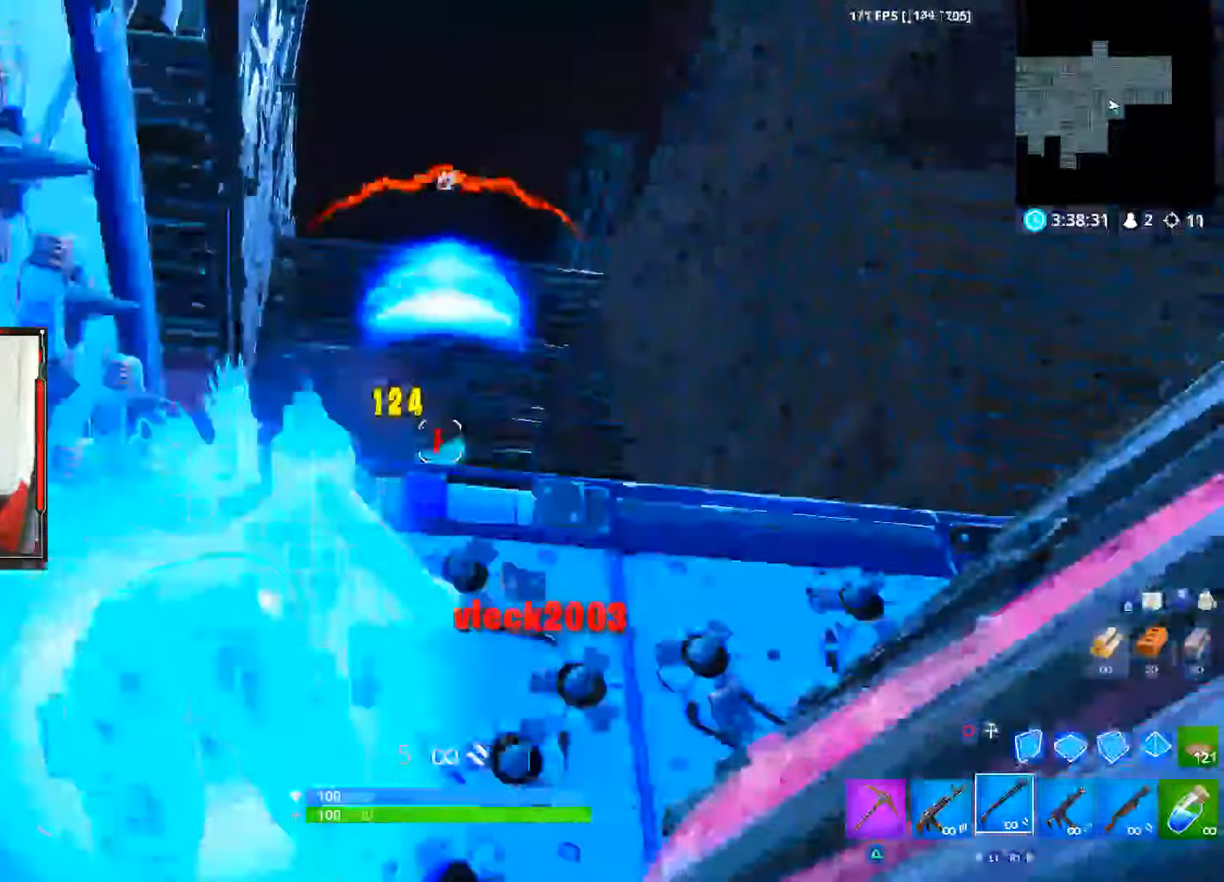
{"buttons": ["DPAD_RIGHT"], "left_stick": "center", "right_stick": "center", "events": [[33, "R3", "up"], [200, "left_stick", "up-left"], [300, "left_stick", "center"], [484, "DPAD_RIGHT", "down"]]}
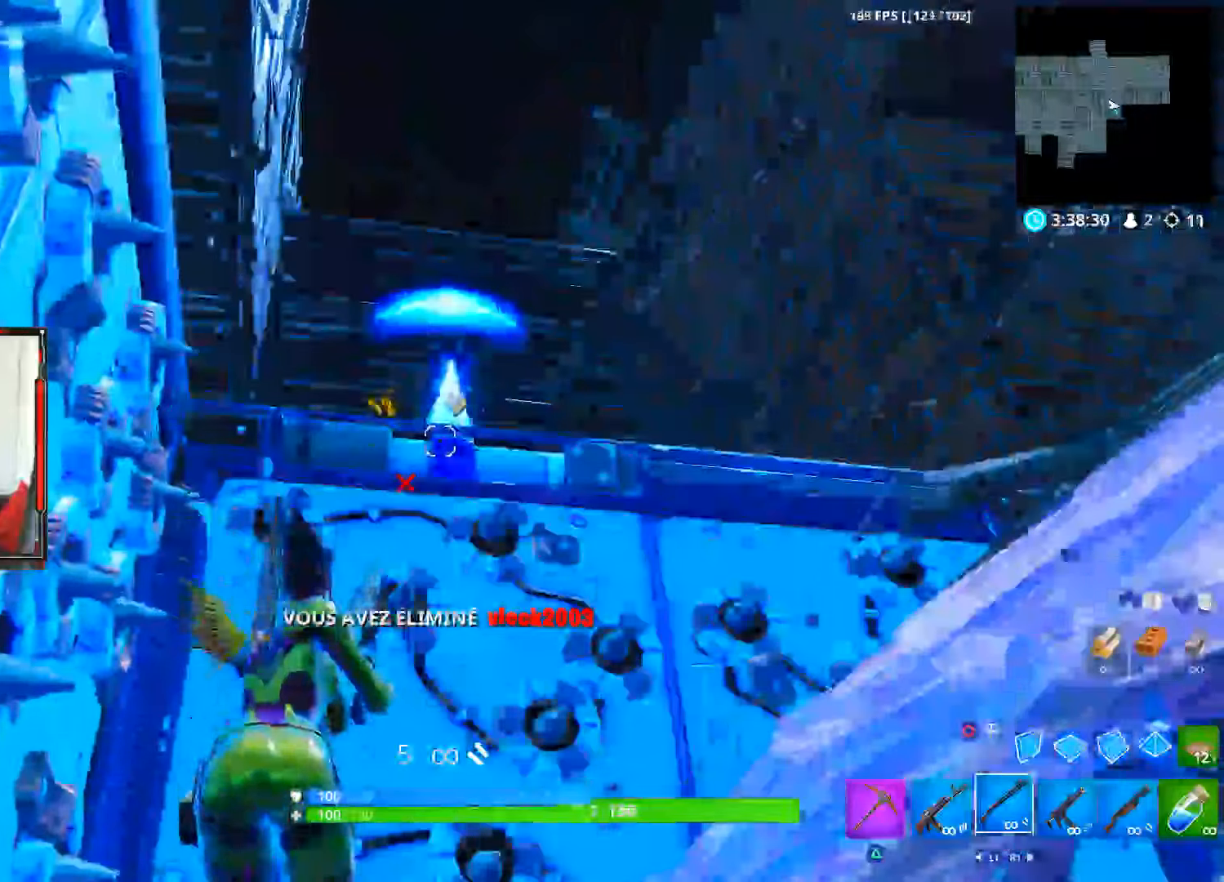
{"buttons": [], "left_stick": "center", "right_stick": "center", "events": [[284, "DPAD_RIGHT", "up"]]}
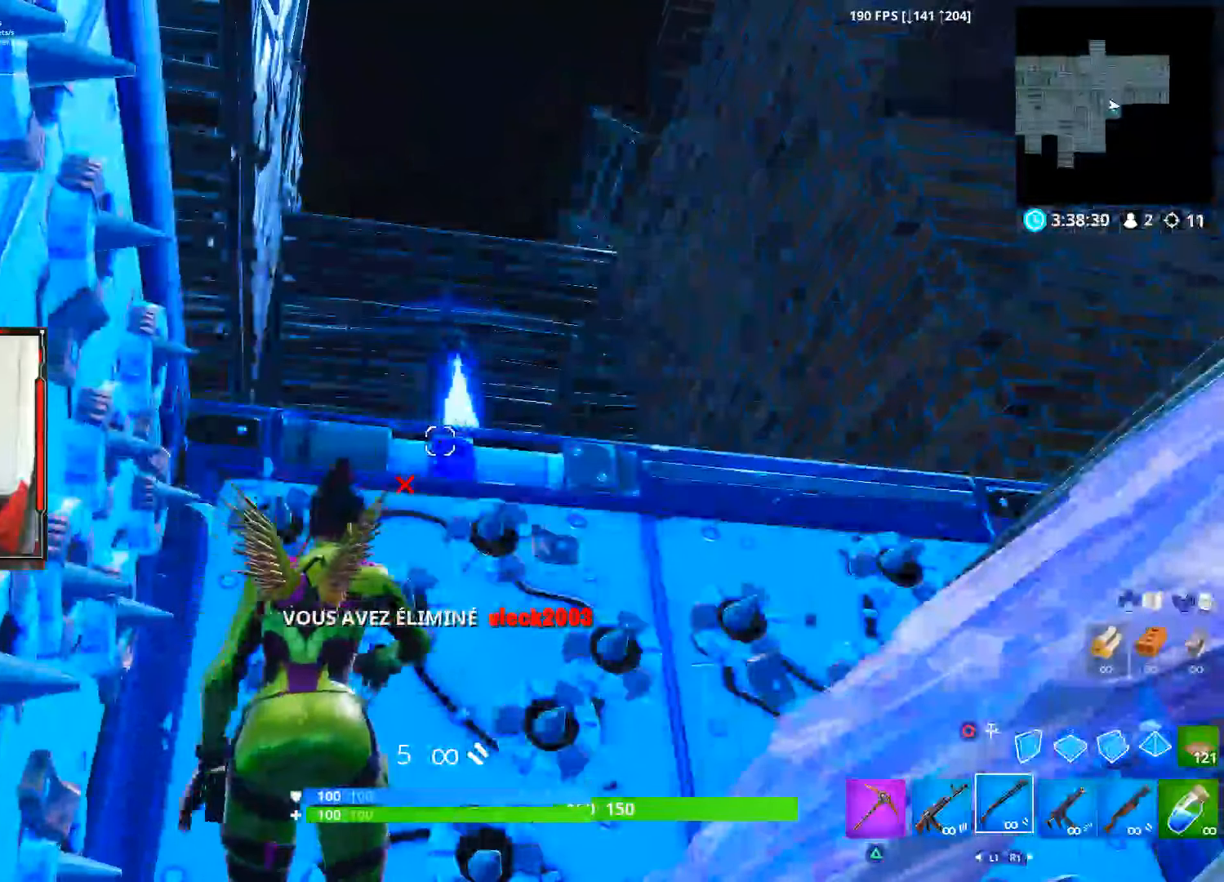
{"buttons": [], "left_stick": "center", "right_stick": "center", "events": []}
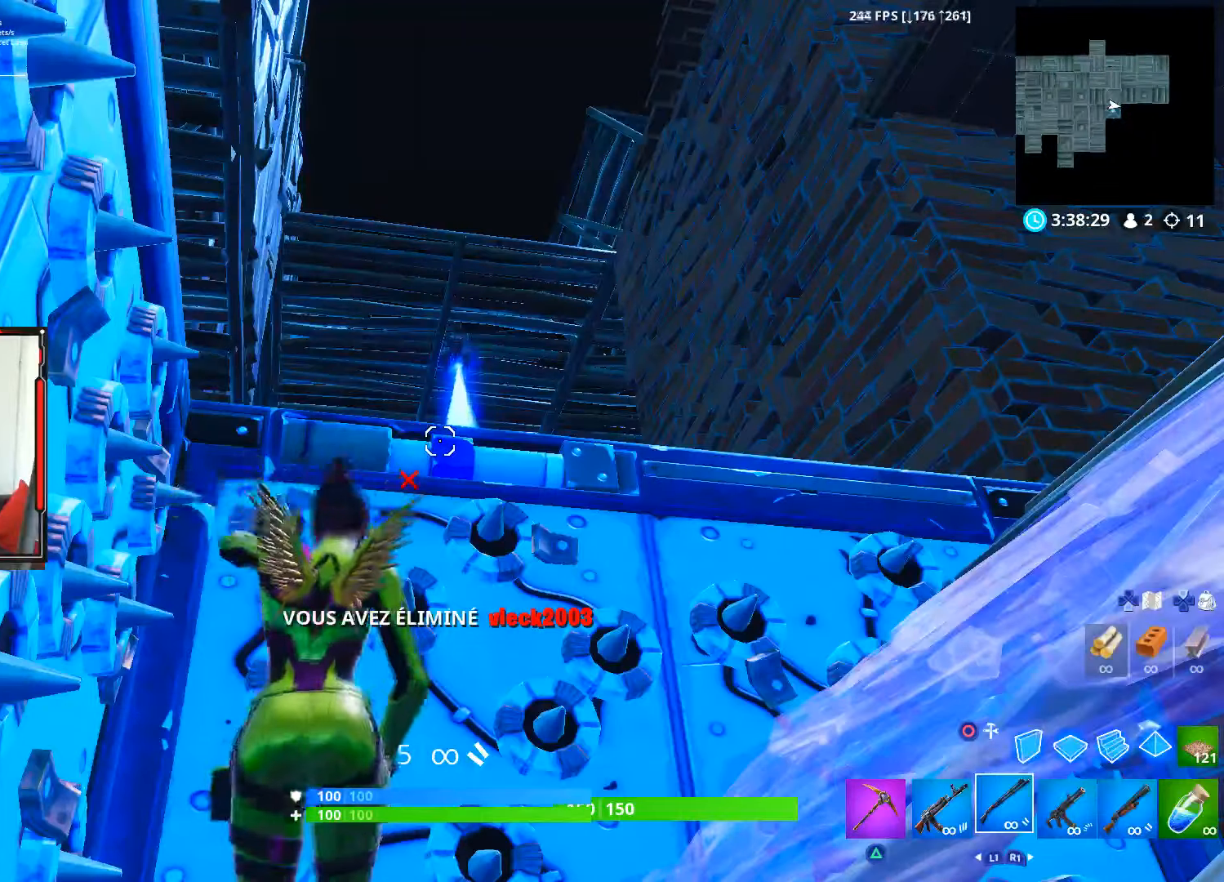
{"buttons": [], "left_stick": "center", "right_stick": "center", "events": []}
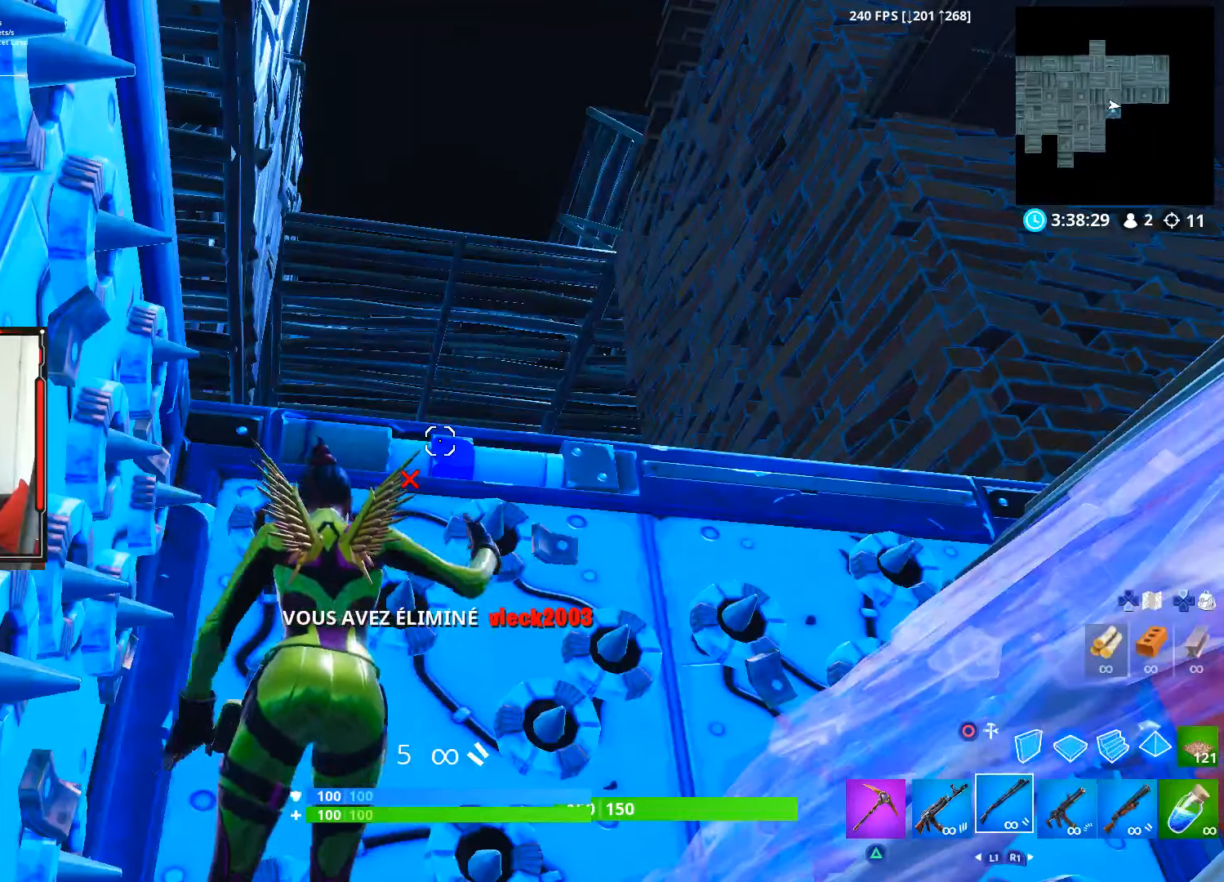
{"buttons": ["SQUARE"], "left_stick": "center", "right_stick": "center", "events": [[417, "SQUARE", "down"]]}
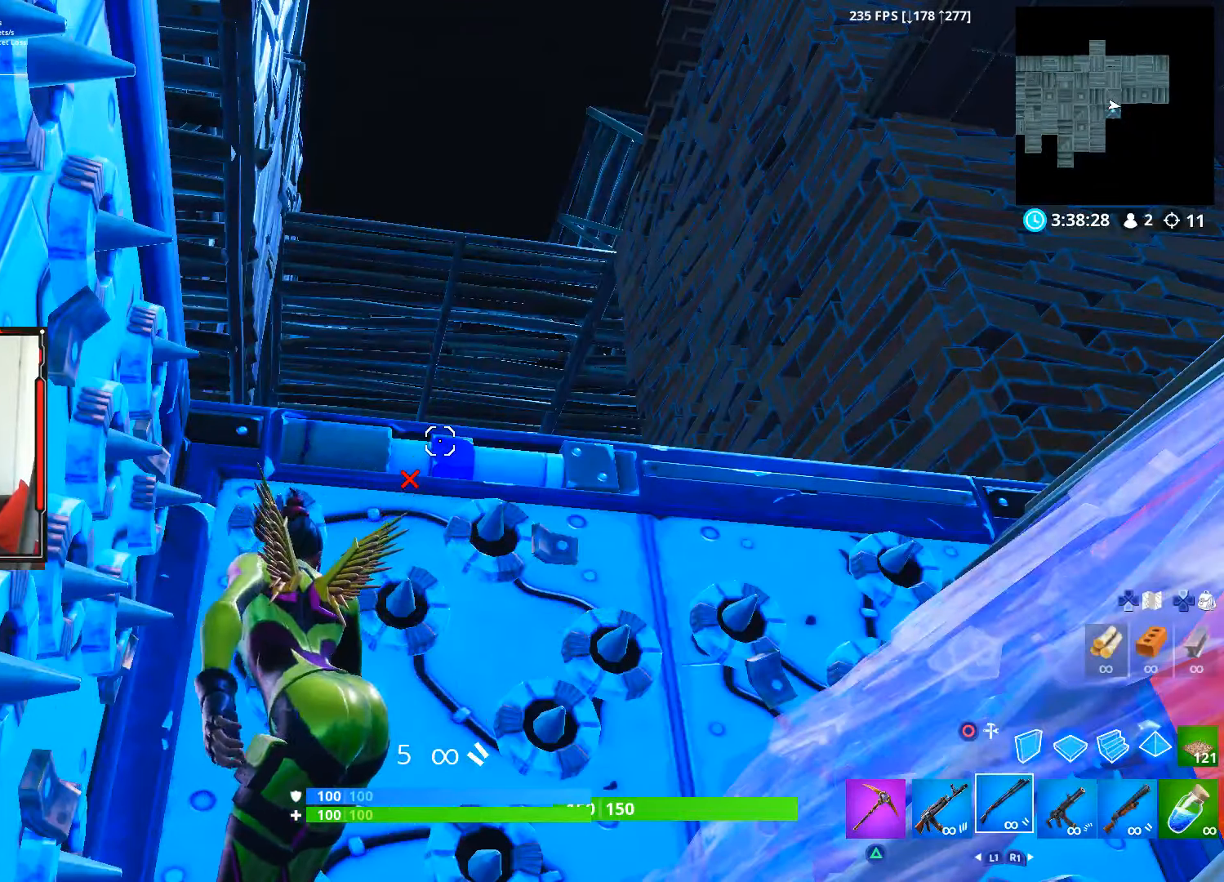
{"buttons": ["SQUARE"], "left_stick": "center", "right_stick": "center", "events": [[34, "SQUARE", "up"], [84, "SQUARE", "down"], [184, "SQUARE", "up"], [217, "SQUARE", "down"]]}
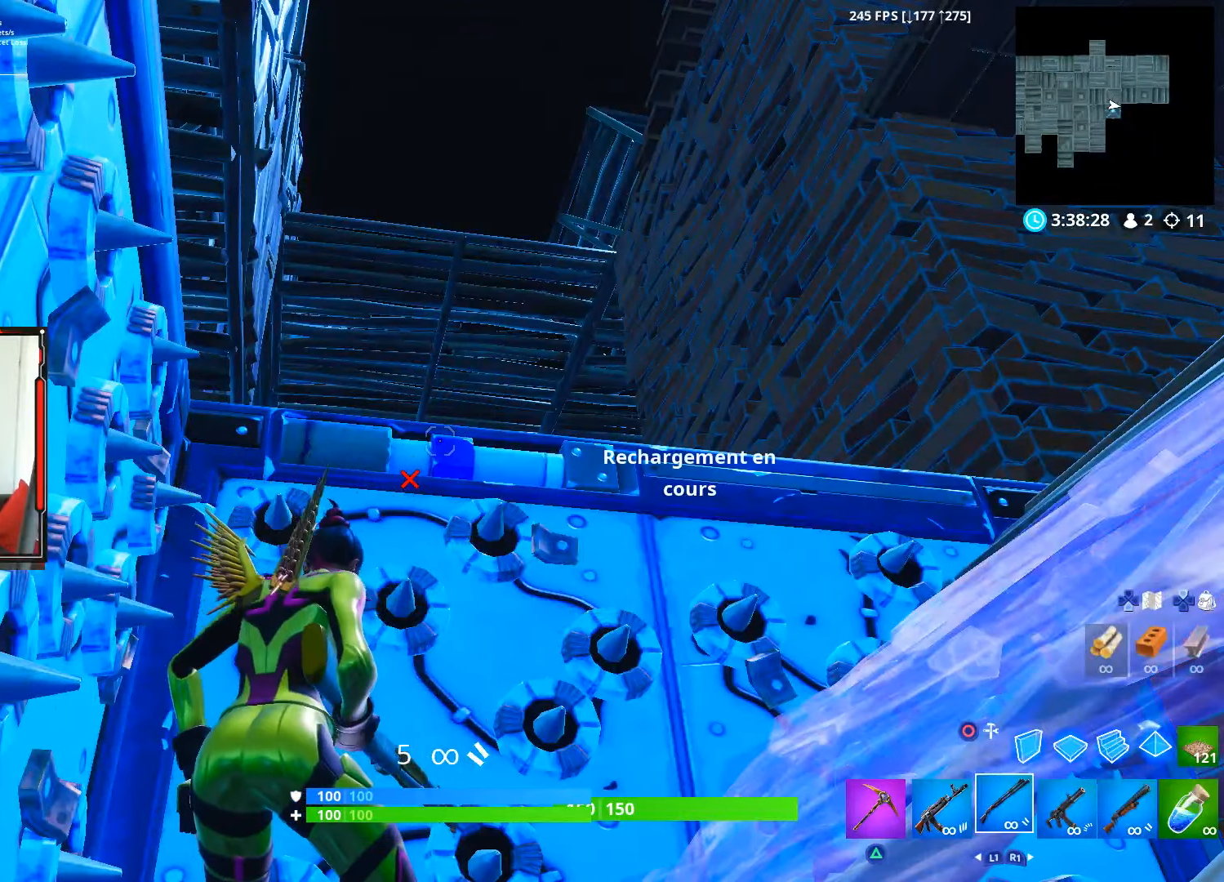
{"buttons": [], "left_stick": "center", "right_stick": "center", "events": [[150, "SQUARE", "up"]]}